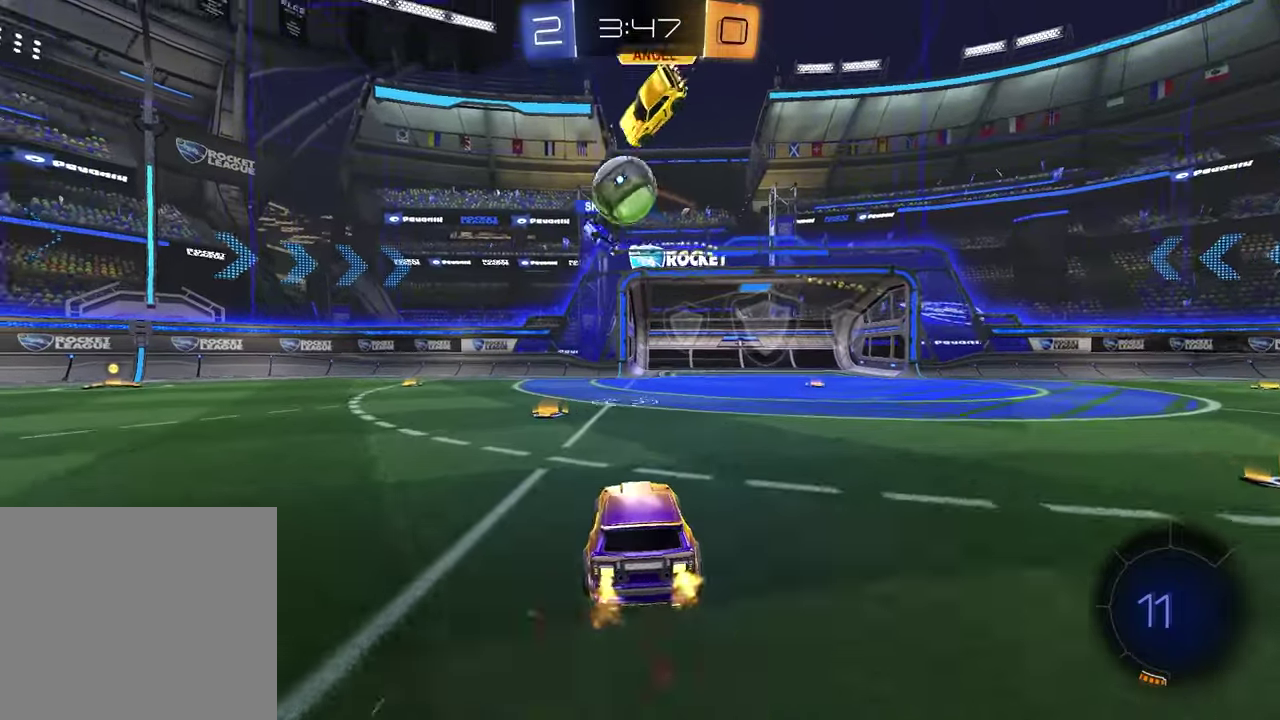
Gameplay with a controller (PlayStation layout); each line is a JSON object with the inputs held at the frame after it. "events" lists button and stick changes between this image and that frame as [ms after this image, input, new state], when the widget could be followed in between.
{"buttons": ["R2"], "left_stick": "right", "right_stick": "center", "events": [[83, "left_stick", "left"], [267, "left_stick", "center"], [333, "left_stick", "right"]]}
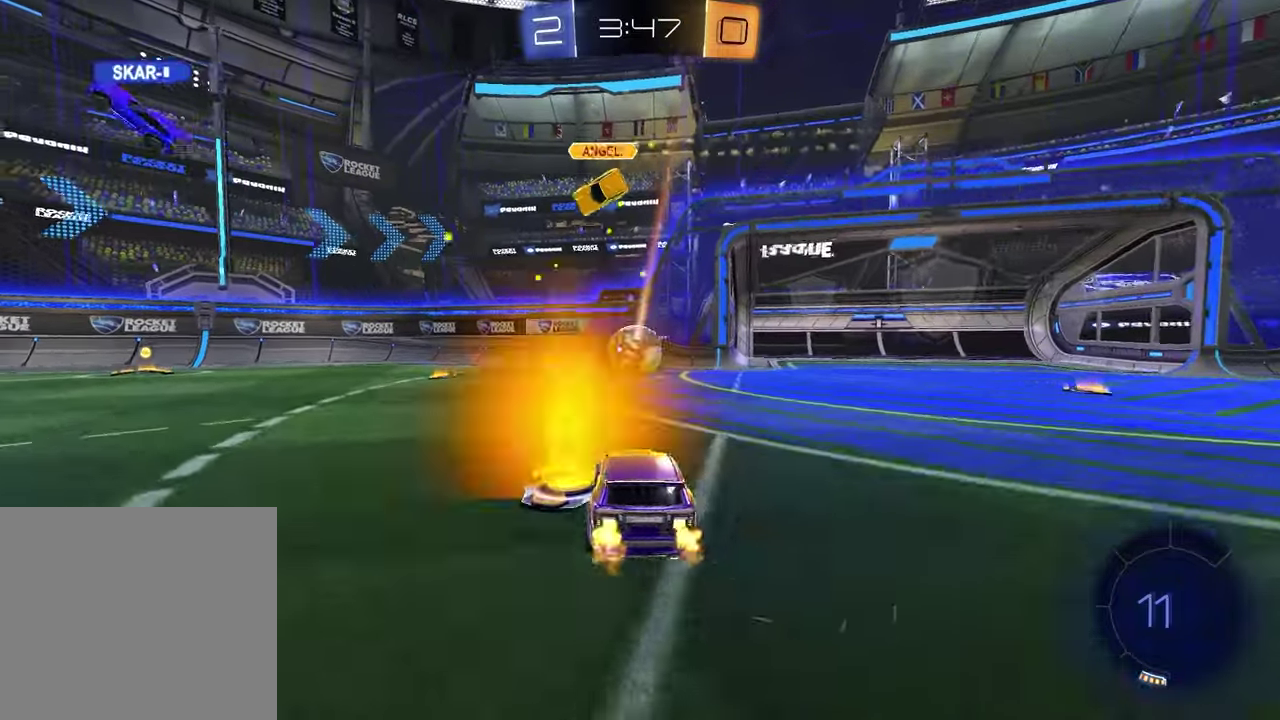
{"buttons": [], "left_stick": "left", "right_stick": "center", "events": [[83, "R2", "up"], [133, "left_stick", "left"], [250, "L1", "down"], [433, "L1", "up"]]}
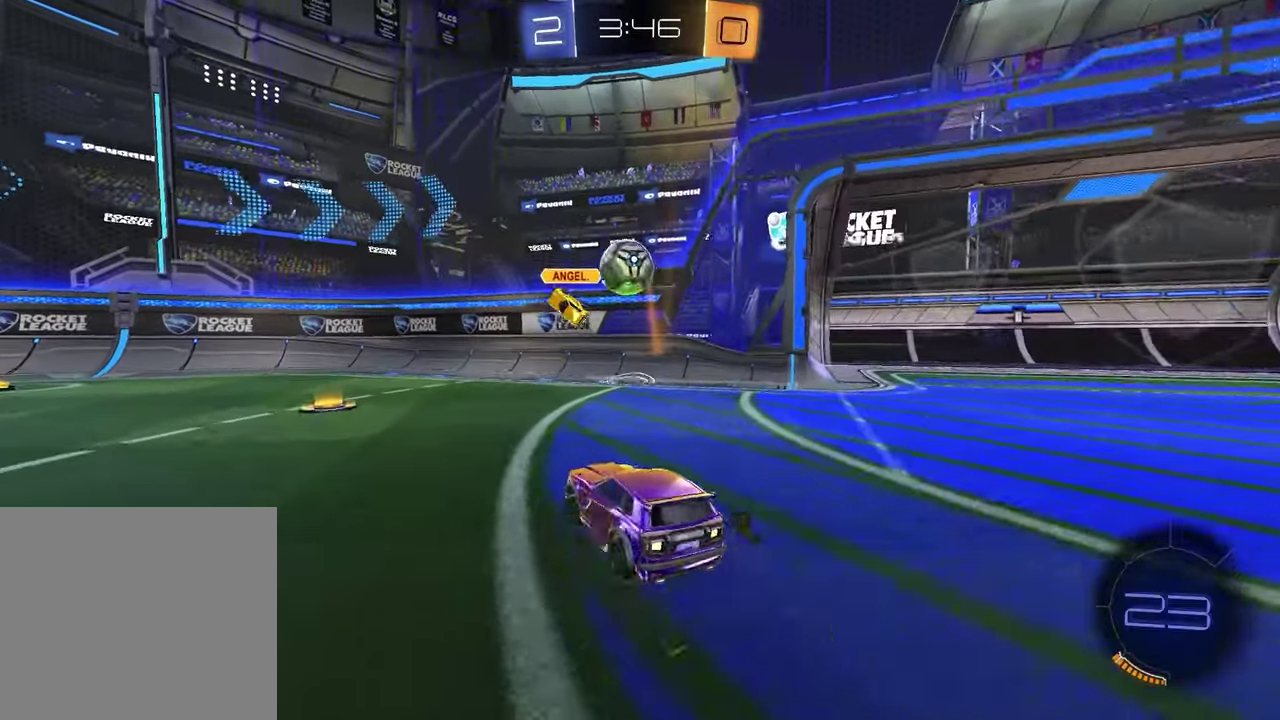
{"buttons": [], "left_stick": "center", "right_stick": "center", "events": [[217, "R2", "down"], [233, "TRIANGLE", "down"], [350, "TRIANGLE", "up"], [367, "R2", "up"], [367, "left_stick", "center"]]}
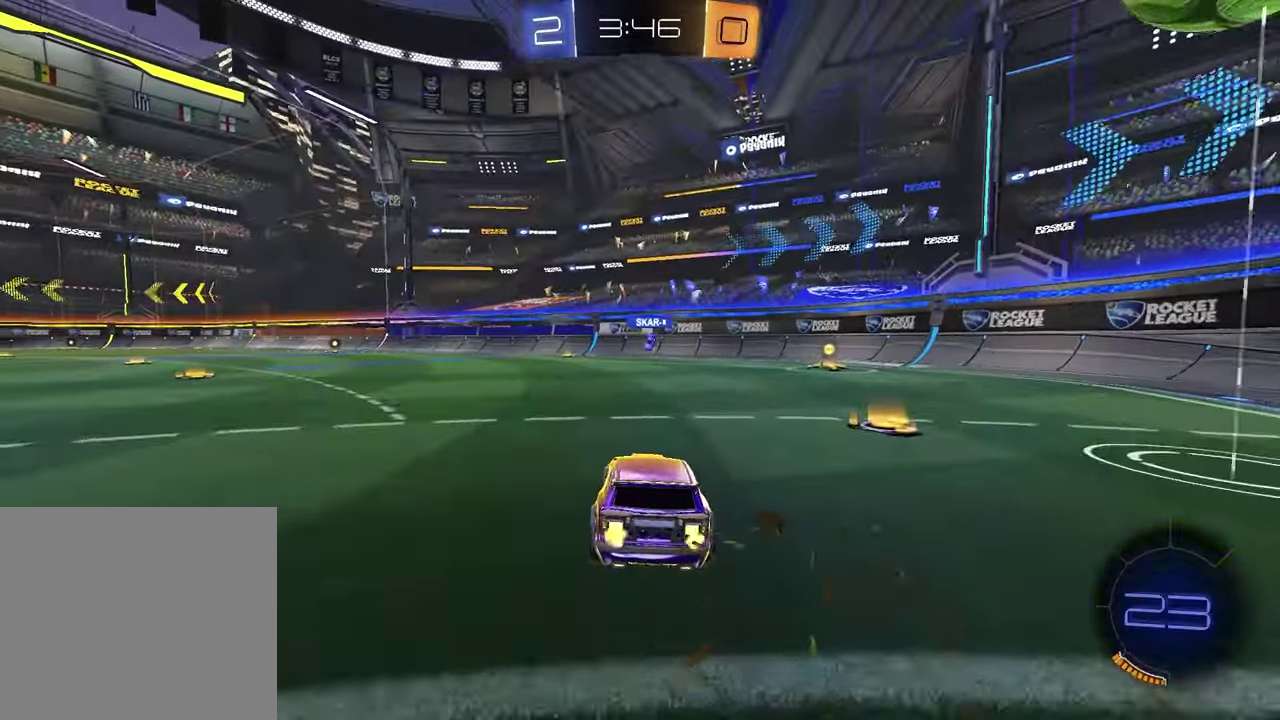
{"buttons": ["R2"], "left_stick": "center", "right_stick": "center", "events": [[217, "R2", "down"], [250, "left_stick", "left"], [350, "left_stick", "center"]]}
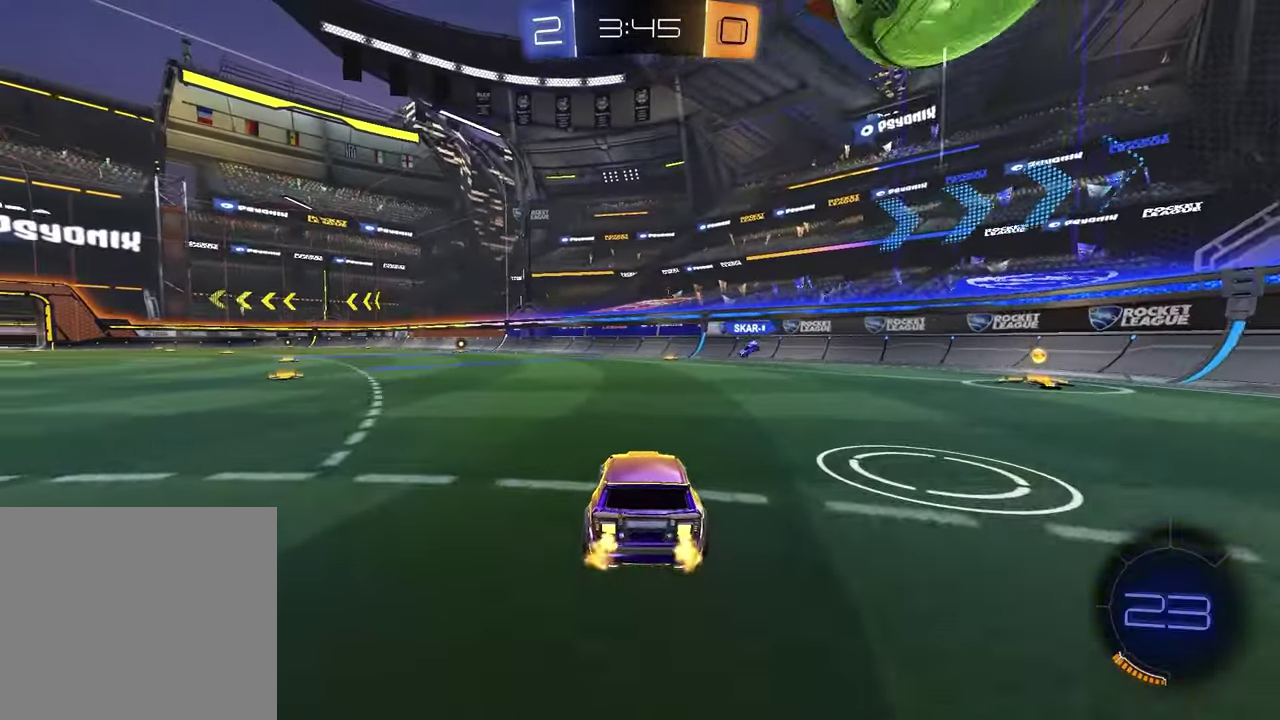
{"buttons": ["CROSS", "R1", "R2"], "left_stick": "up", "right_stick": "center", "events": [[200, "R1", "down"], [283, "R1", "up"], [333, "left_stick", "right"], [450, "CROSS", "down"], [467, "R1", "down"], [467, "left_stick", "up"]]}
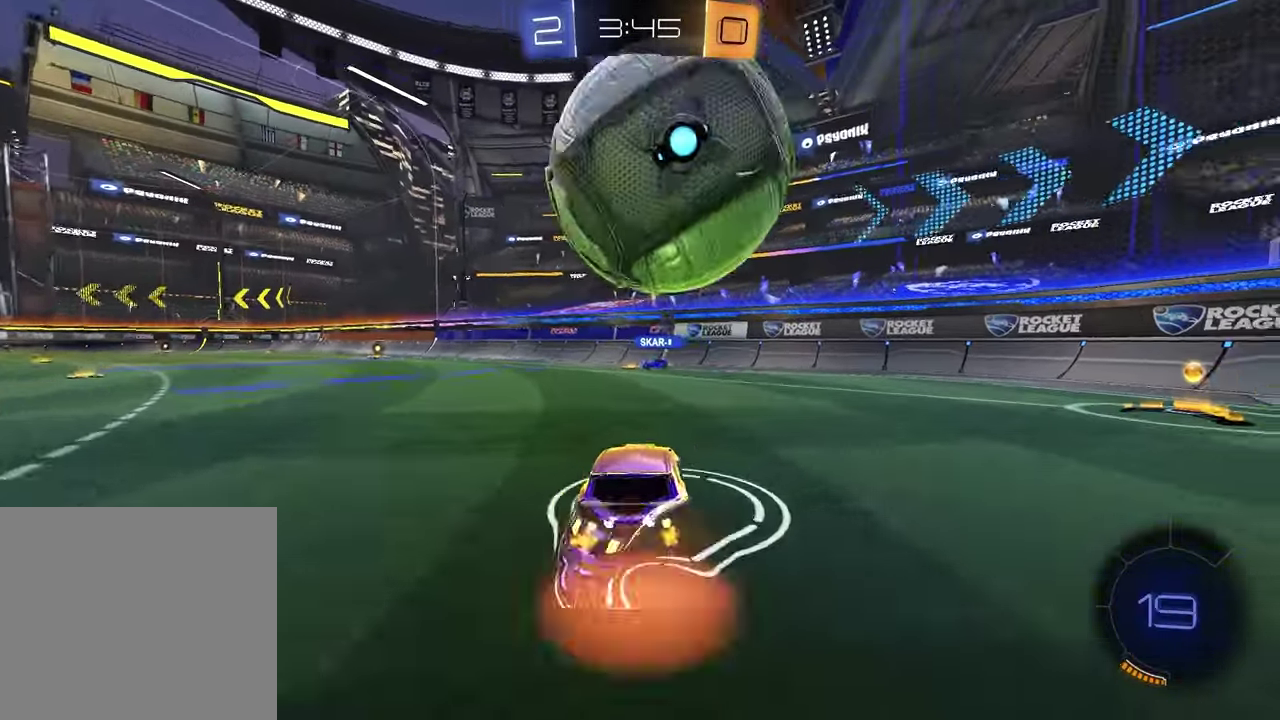
{"buttons": ["R2"], "left_stick": "down-right", "right_stick": "center", "events": [[17, "CROSS", "up"], [17, "left_stick", "up-left"], [67, "CROSS", "down"], [167, "left_stick", "down-right"], [183, "CROSS", "up"], [233, "R1", "up"]]}
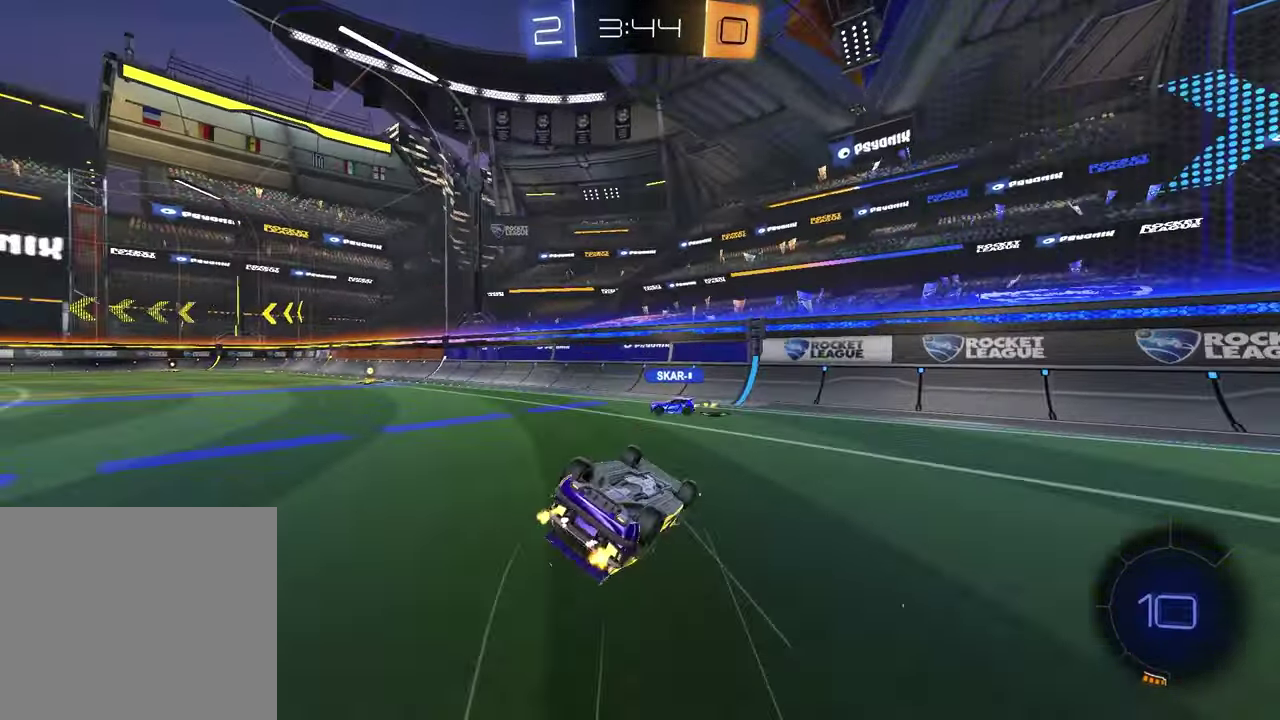
{"buttons": ["TRIANGLE", "R2"], "left_stick": "center", "right_stick": "center", "events": [[133, "left_stick", "down-left"], [150, "L1", "down"], [167, "TRIANGLE", "down"], [267, "TRIANGLE", "up"], [300, "R2", "up"], [400, "L1", "up"], [433, "R2", "down"], [500, "TRIANGLE", "down"], [500, "left_stick", "center"]]}
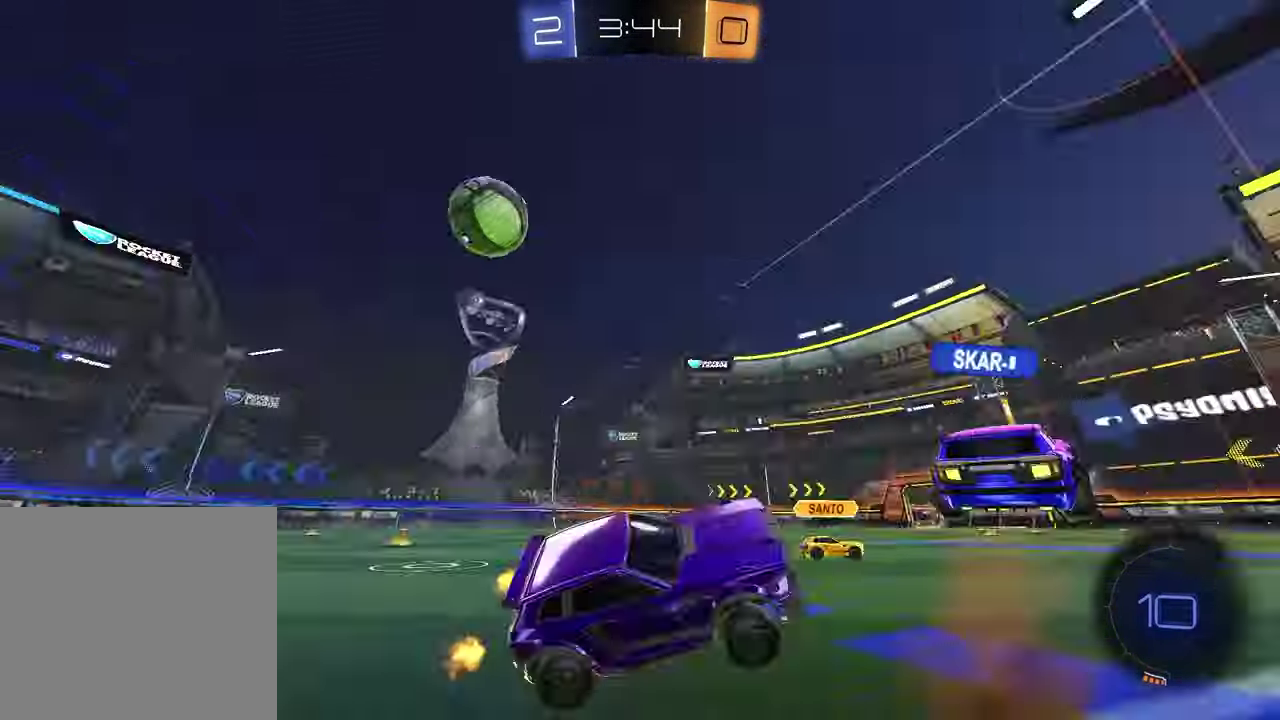
{"buttons": ["R1", "R2"], "left_stick": "left", "right_stick": "center", "events": [[117, "TRIANGLE", "up"], [117, "left_stick", "left"], [417, "R1", "down"]]}
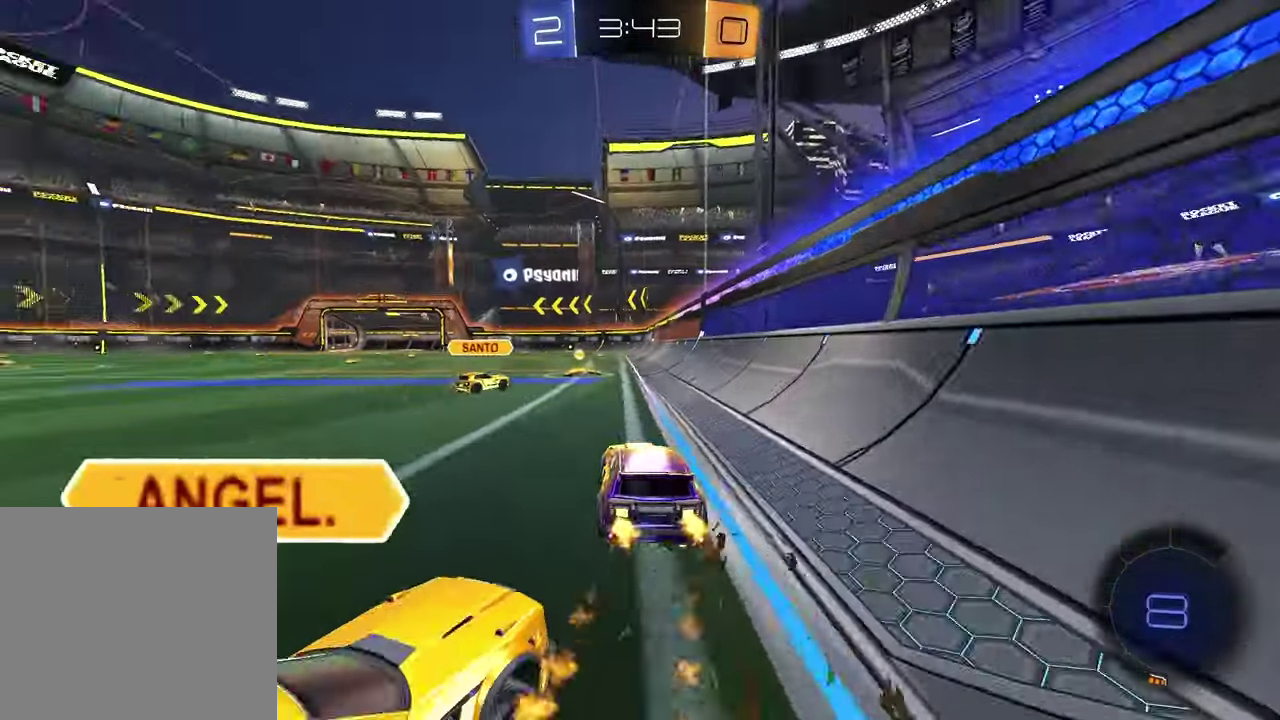
{"buttons": ["R2"], "left_stick": "left", "right_stick": "center", "events": [[33, "left_stick", "center"], [383, "TRIANGLE", "down"], [383, "left_stick", "up-right"], [433, "left_stick", "center"], [500, "R1", "up"], [500, "TRIANGLE", "up"], [500, "left_stick", "left"]]}
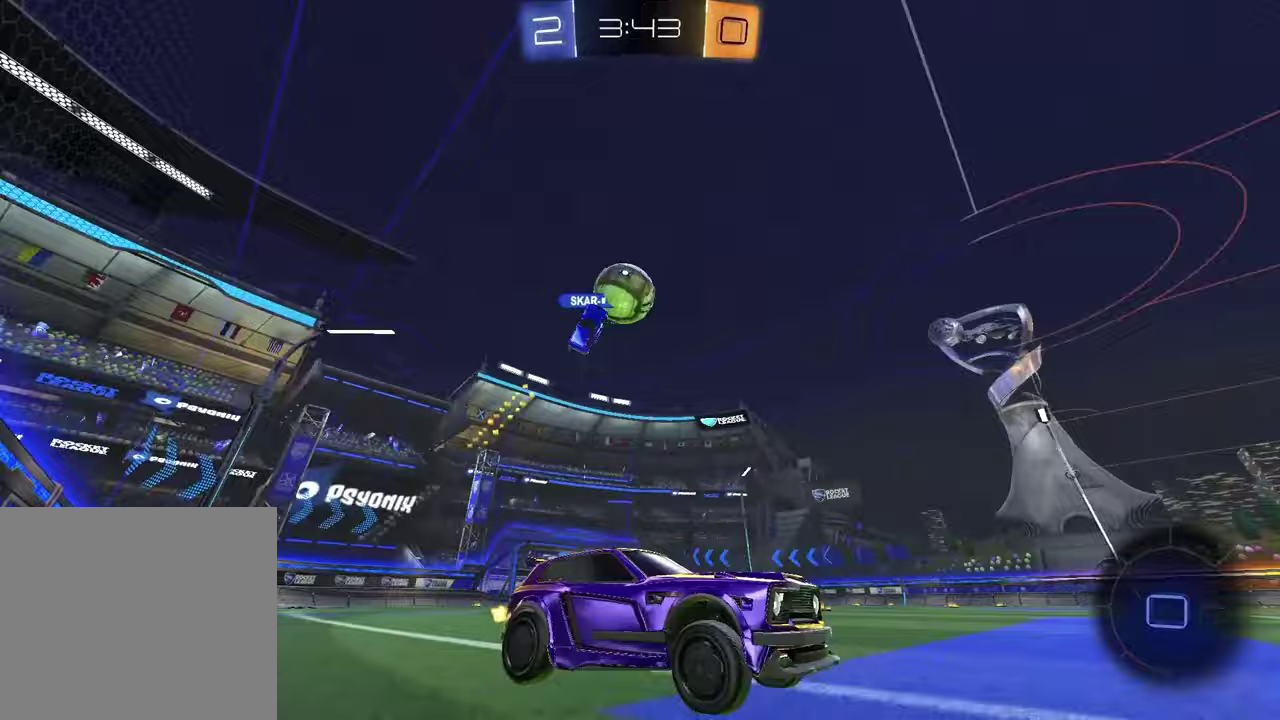
{"buttons": ["R2"], "left_stick": "left", "right_stick": "center", "events": [[400, "TRIANGLE", "down"], [500, "TRIANGLE", "up"]]}